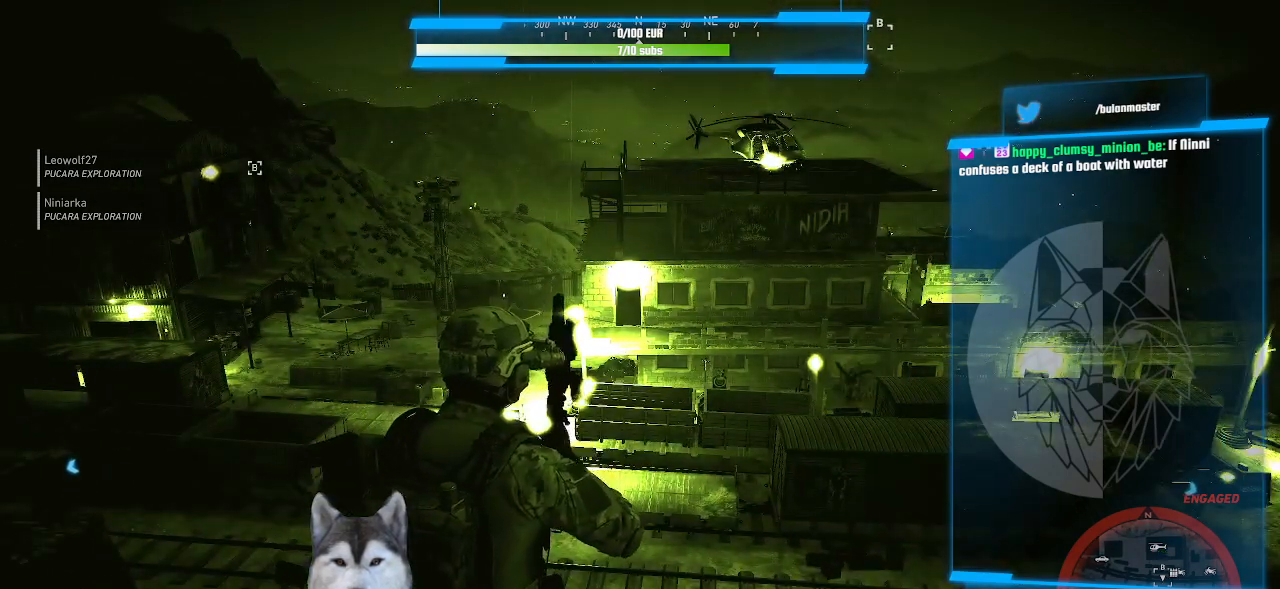
Gameplay with keyboard and mouse; each line is a JSON object with the keys and mouse buttons held at the frame after it. "events" lists presses ("down") and releases ("up") of ".", "/", "0", "1", "2", "3", "4", "5", "6", "7", "8", "9", "a", "alt_l", "alt_r", "b", "backslash", "backspace", "c", "caps_lock", "comma", "ctrl_l", "ctrl_r", "d", "e", "equals", "f", "g", "h", "i", "j", "k", "l", "lbracket", "m", "minus", "n", "o", "p", "q", "quote", "r", "rbracket", "return", "s", "semicolon", "shift_l", "shift_r", "space", "t", "tab", "tilde", "u", "v", "w", "x", "y", "z", "mouse_left", "mouse_wheel" and "mouse_right" between this image and that frame as [ms after this image, input, new state], when the widget could be followed in between. "mouse_left", "mouse_wheel", "mouse_right" = the "left", "wheel", "right" buttons of the "mouse" list. No other keys are recorded. "wheel" means that the mouse wheel is clicked or scrolled. Not read: mouse_move.
{"keys": [], "mouse": [], "events": []}
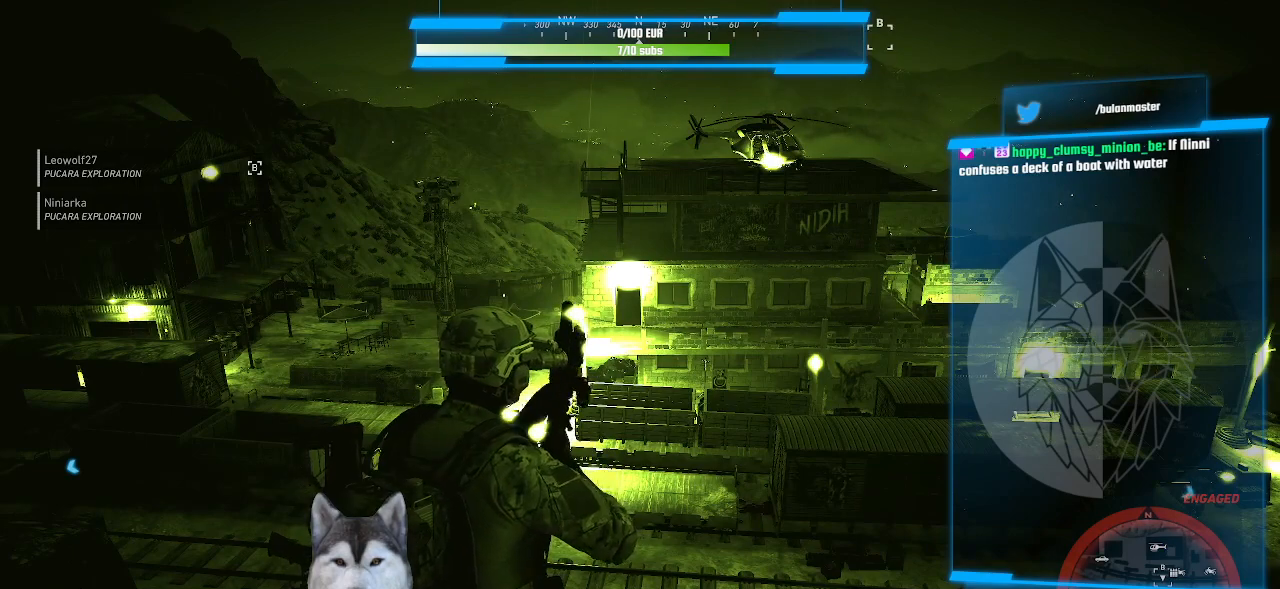
{"keys": [], "mouse": [], "events": []}
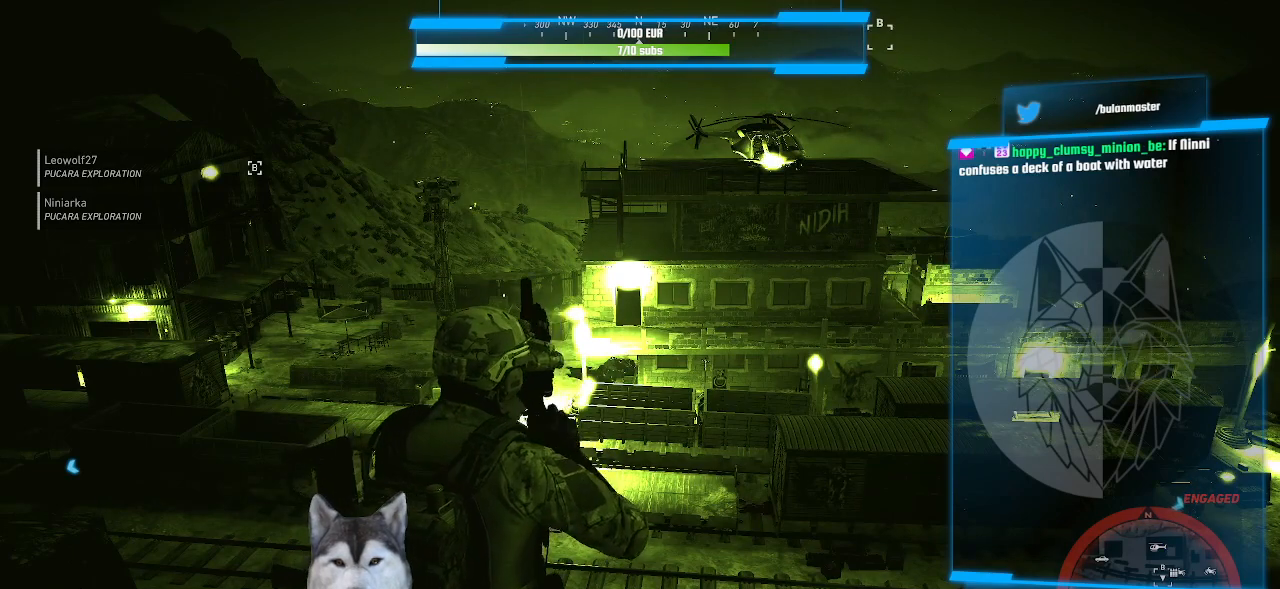
{"keys": [], "mouse": [], "events": [[333, "r", "down"], [366, "r", "up"]]}
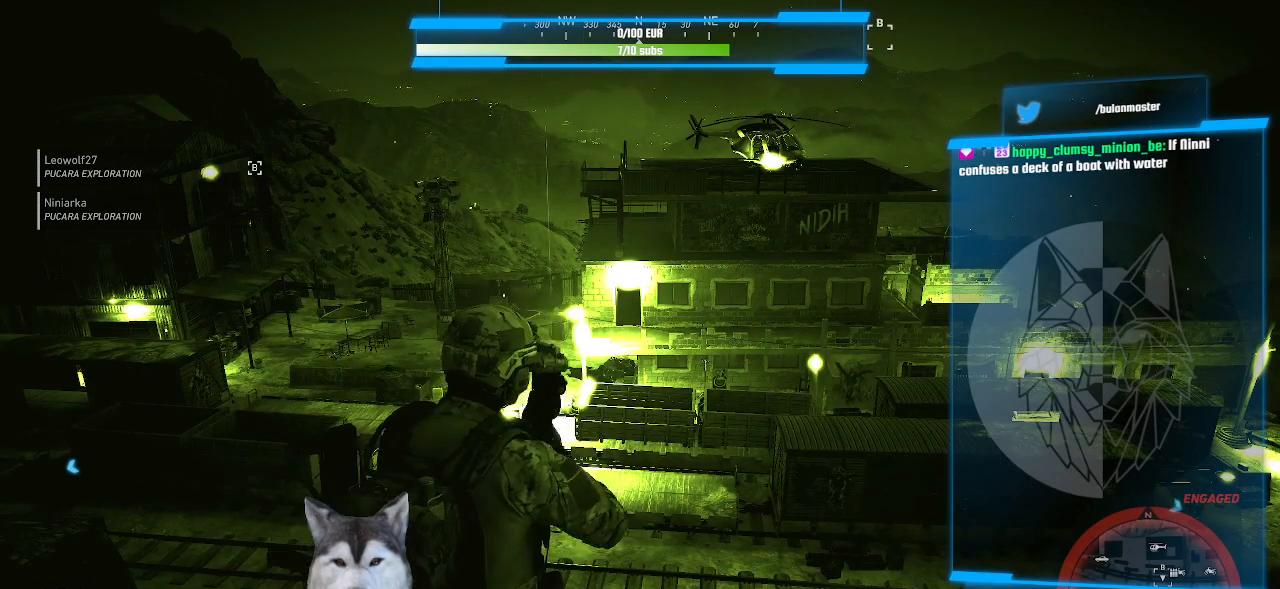
{"keys": ["r"], "mouse": [], "events": [[66, "r", "down"], [100, "r", "up"], [266, "r", "down"], [333, "r", "up"], [500, "r", "down"]]}
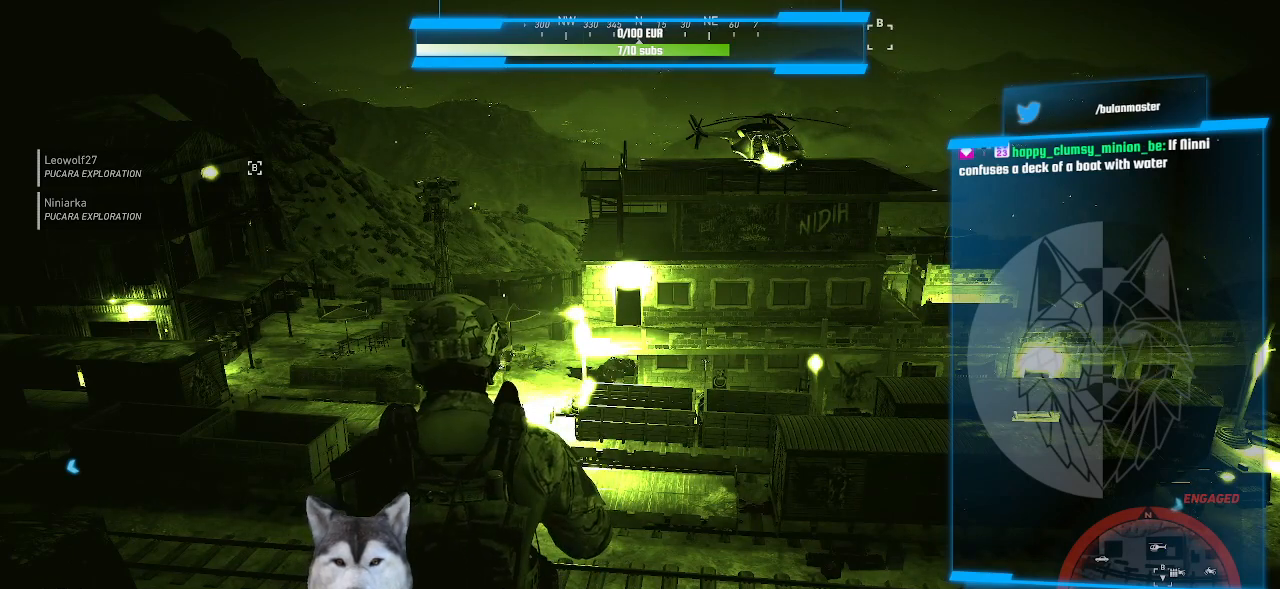
{"keys": ["r"], "mouse": [], "events": [[33, "r", "up"], [166, "r", "down"], [233, "r", "up"], [333, "r", "down"], [400, "r", "up"], [500, "r", "down"]]}
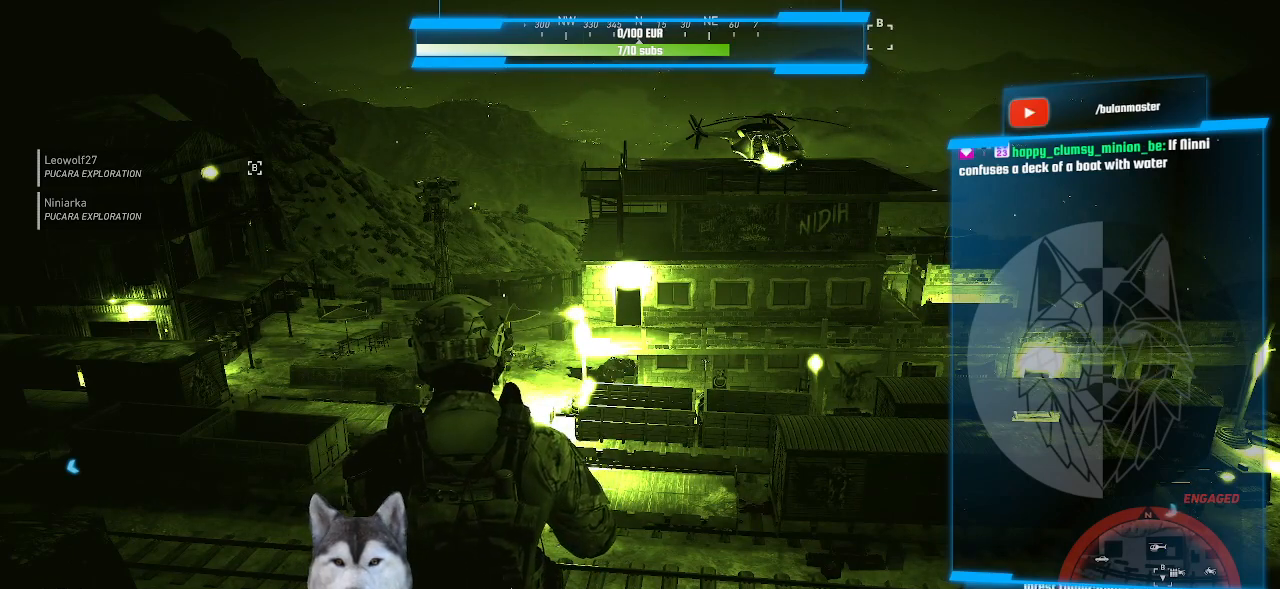
{"keys": [], "mouse": [], "events": [[100, "r", "up"], [200, "r", "down"], [300, "r", "up"], [366, "r", "down"], [466, "r", "up"]]}
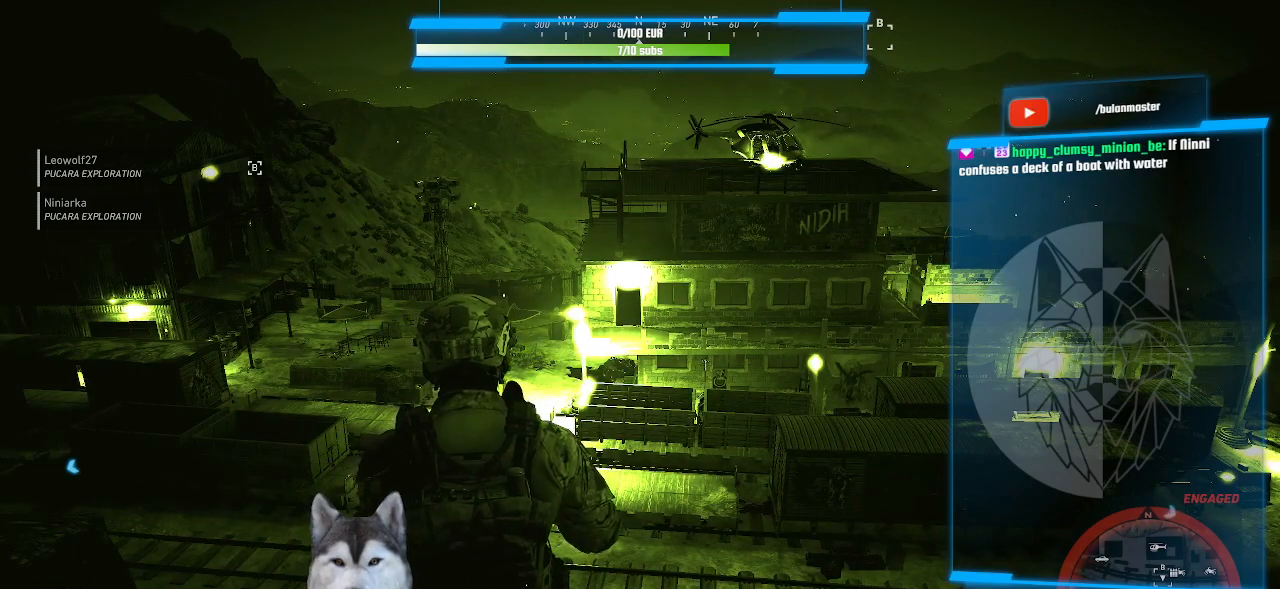
{"keys": [], "mouse": [], "events": [[33, "r", "down"], [100, "r", "up"]]}
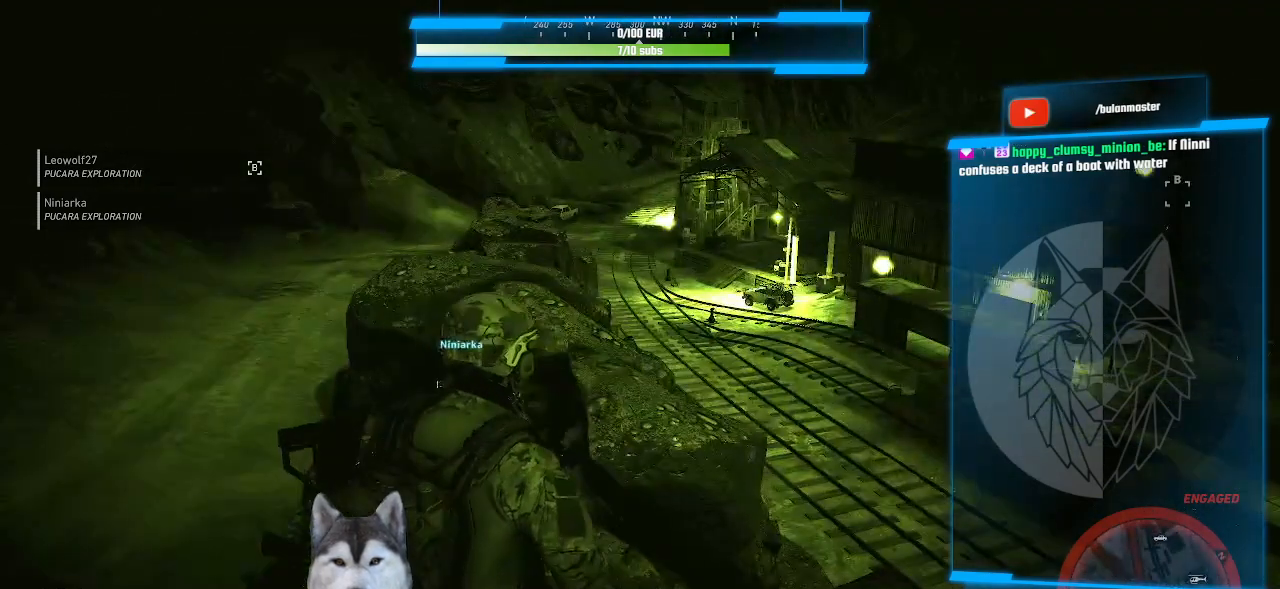
{"keys": [], "mouse": [], "events": [[33, "r", "down"], [133, "r", "up"], [233, "r", "down"], [300, "r", "up"]]}
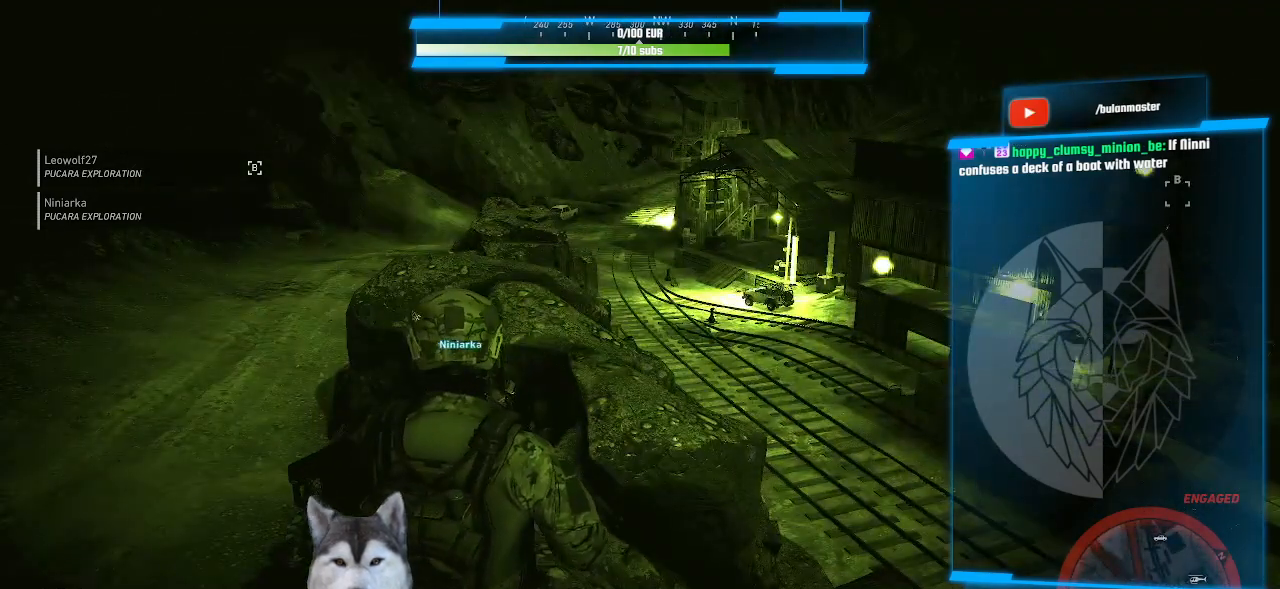
{"keys": [], "mouse": [], "events": [[100, "r", "down"], [133, "r", "up"], [233, "r", "down"], [300, "r", "up"]]}
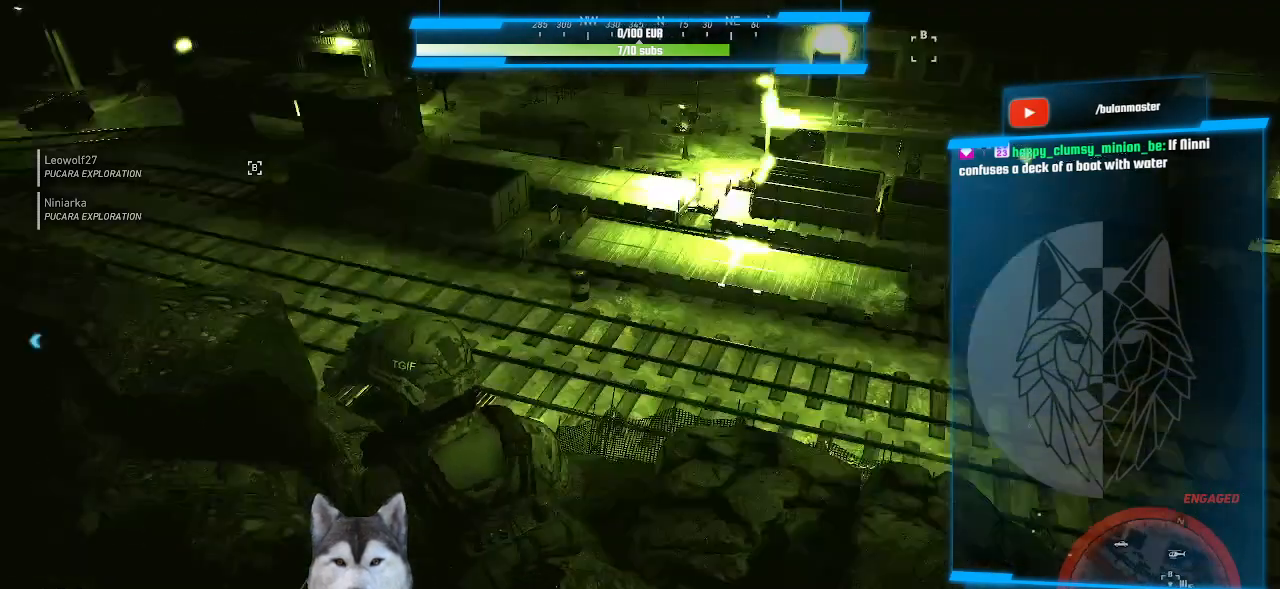
{"keys": [], "mouse": [], "events": []}
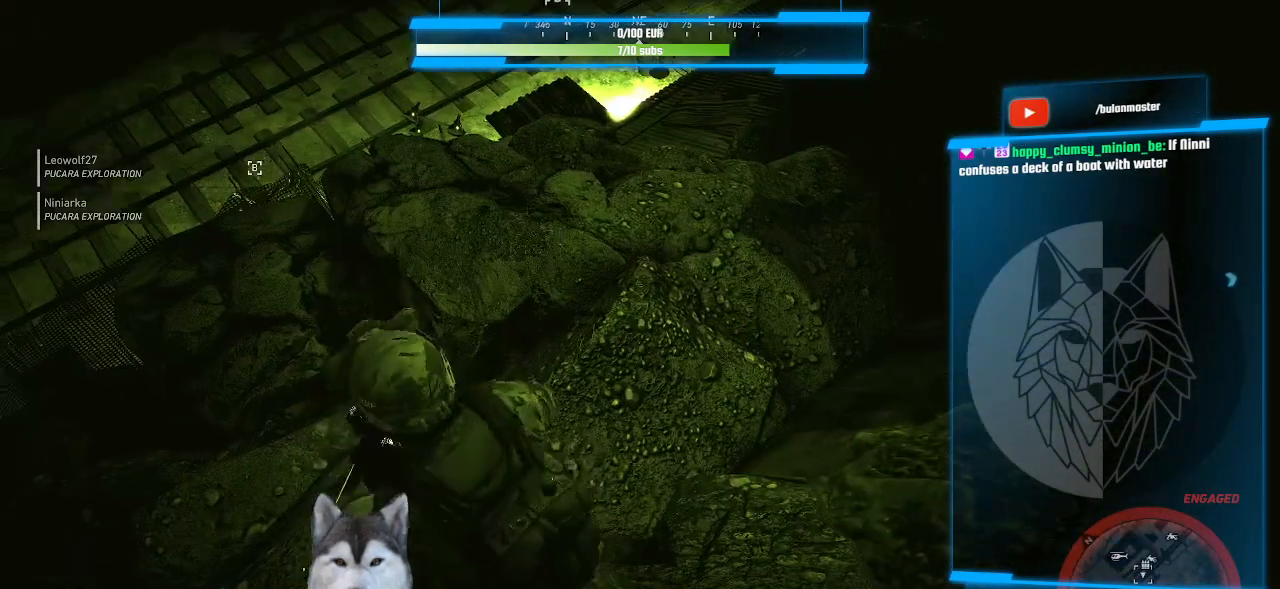
{"keys": ["d", "w"], "mouse": [], "events": [[233, "w", "down"], [366, "d", "down"]]}
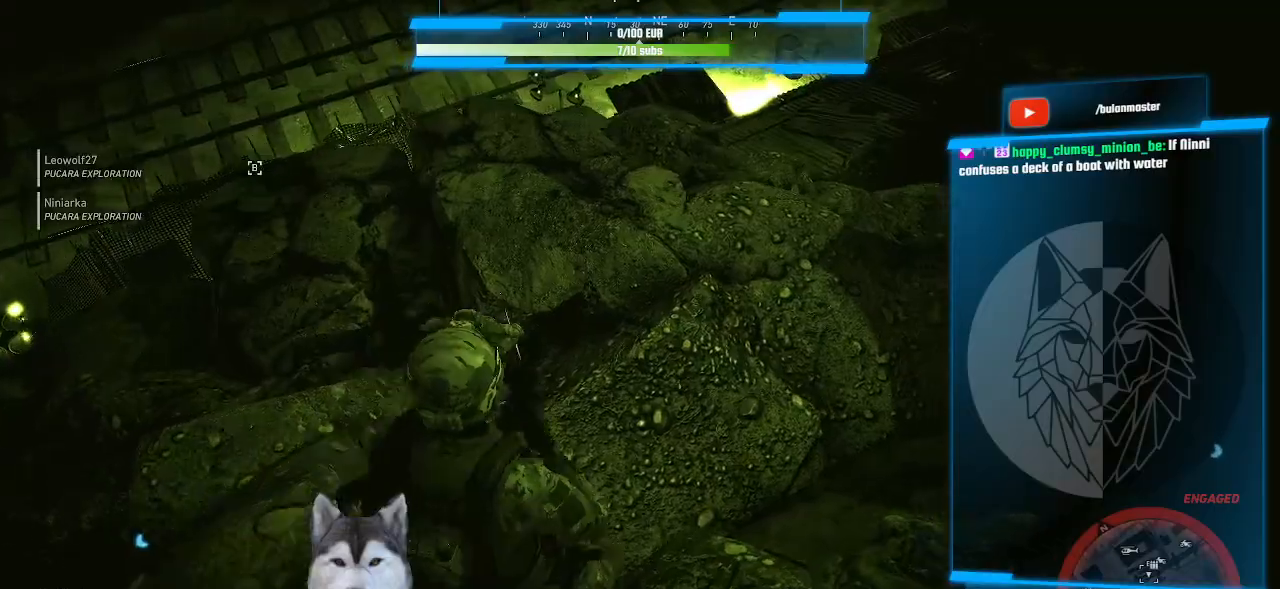
{"keys": ["d", "w"], "mouse": [], "events": []}
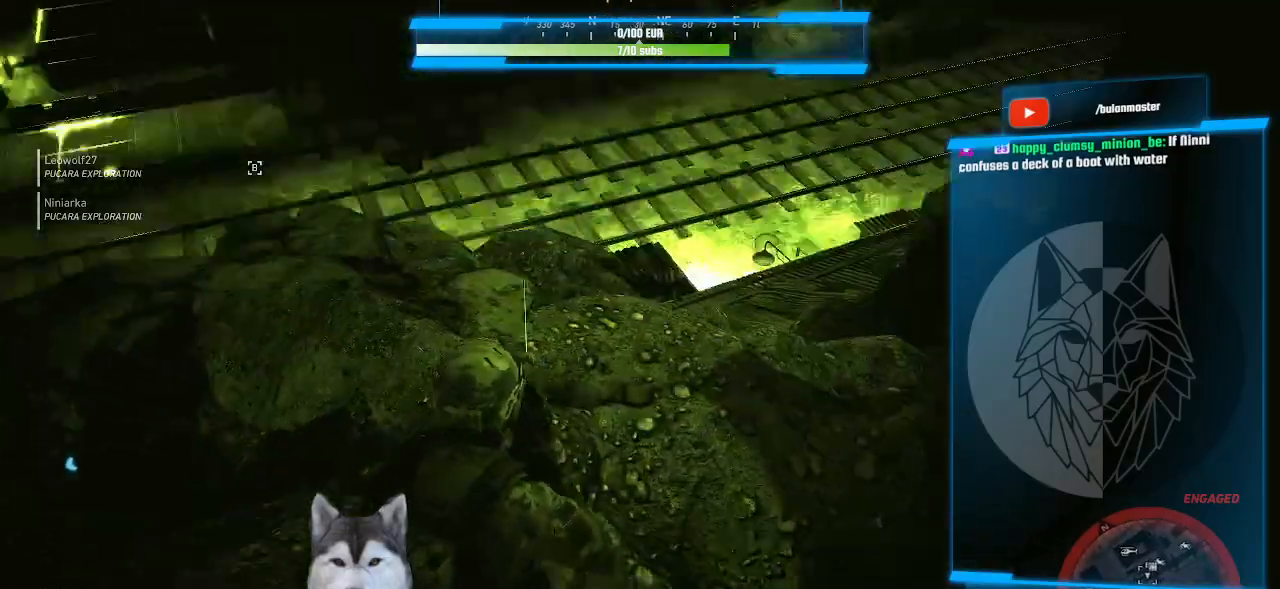
{"keys": ["d", "w"], "mouse": [], "events": [[66, "d", "up"], [500, "d", "down"]]}
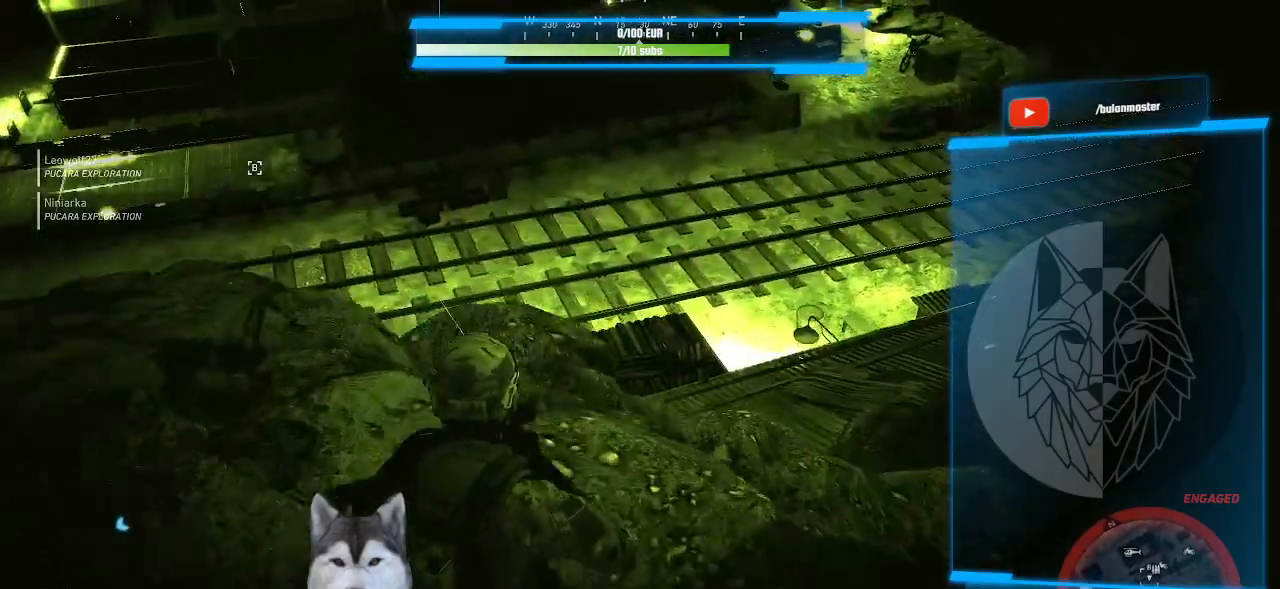
{"keys": ["d", "w"], "mouse": [], "events": []}
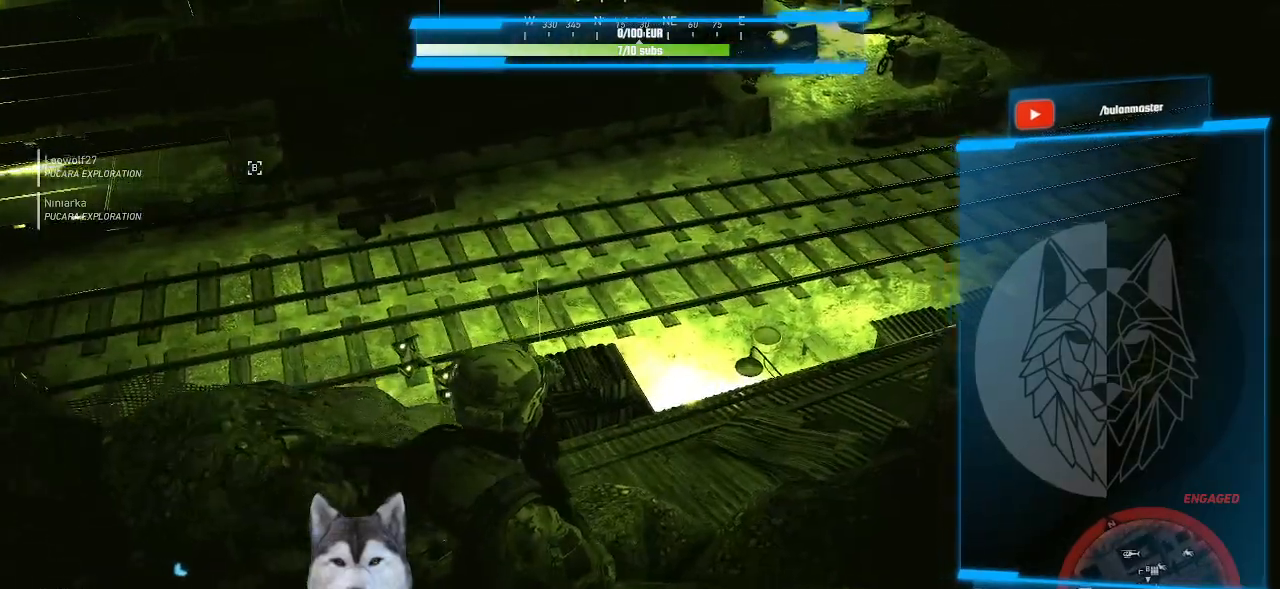
{"keys": ["w"], "mouse": [], "events": [[433, "d", "up"]]}
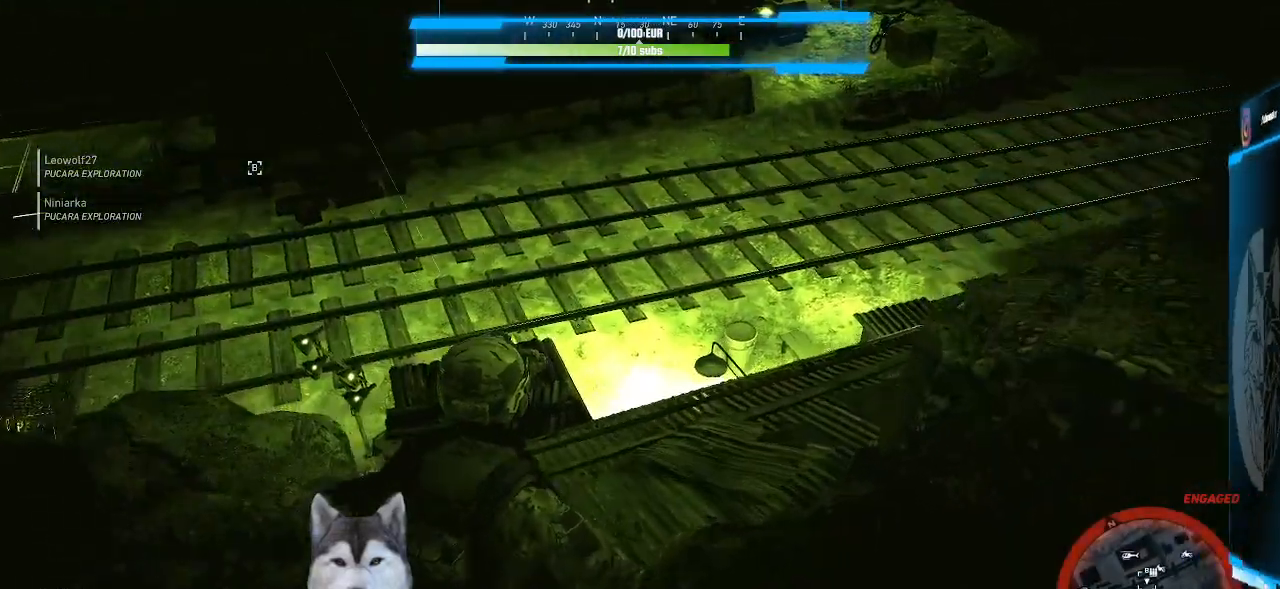
{"keys": ["w"], "mouse": [], "events": []}